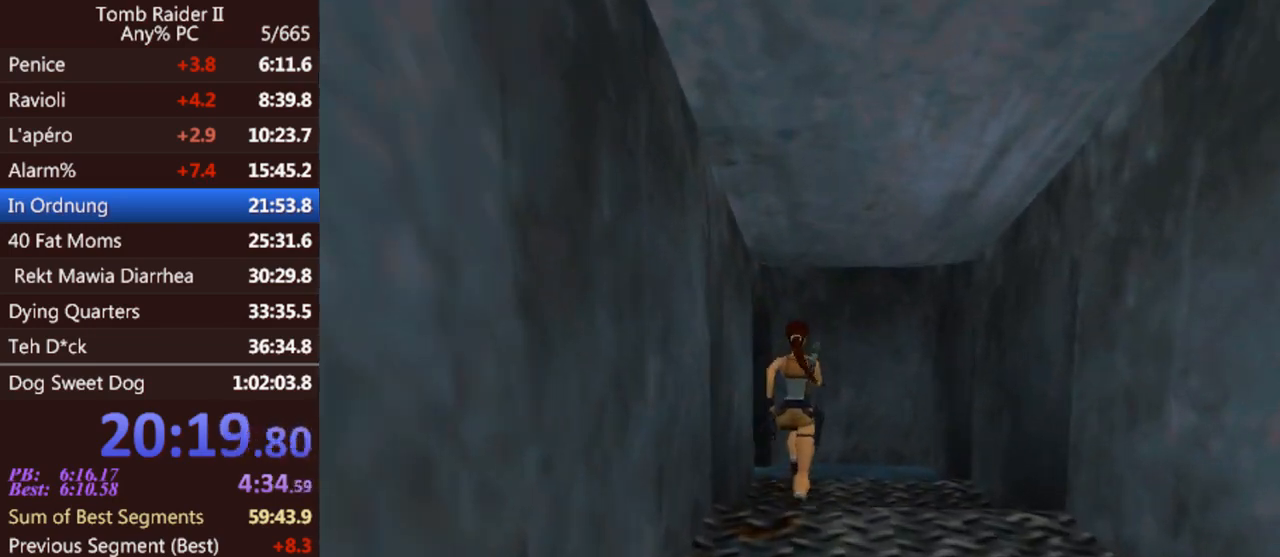
Gameplay with keyboard; each line is a JSON object with the keys held at the frame after it. "events" lists presses ("down") and releases ("up") of "0", "1", "2", "3", "4", "5", "6", "7", "8", "9", "act", "crouch", "dash", "down", "flare", "gun", "inv", "jump", "left", "look", "right", "roll", "sl", "sr", "up" and "walk" between this image and that frame as [ms after this image, input, new state], when the widget could be followed in between. No other keys are recorded. Mouse input is not recorded. Key names are as the overlay labels them; some are game actions (e.g. jump) rather than physical keys. Not read: other_keys.
{"keys": ["jump", "left", "up"], "events": [[433, "jump", "down"]]}
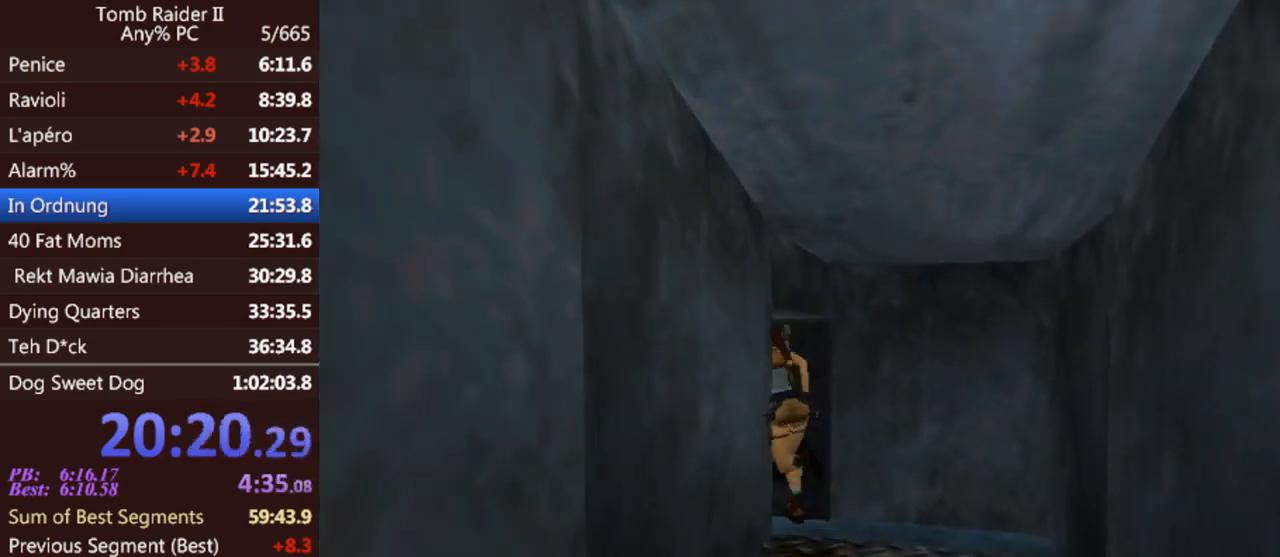
{"keys": ["jump", "up"], "events": [[500, "left", "up"]]}
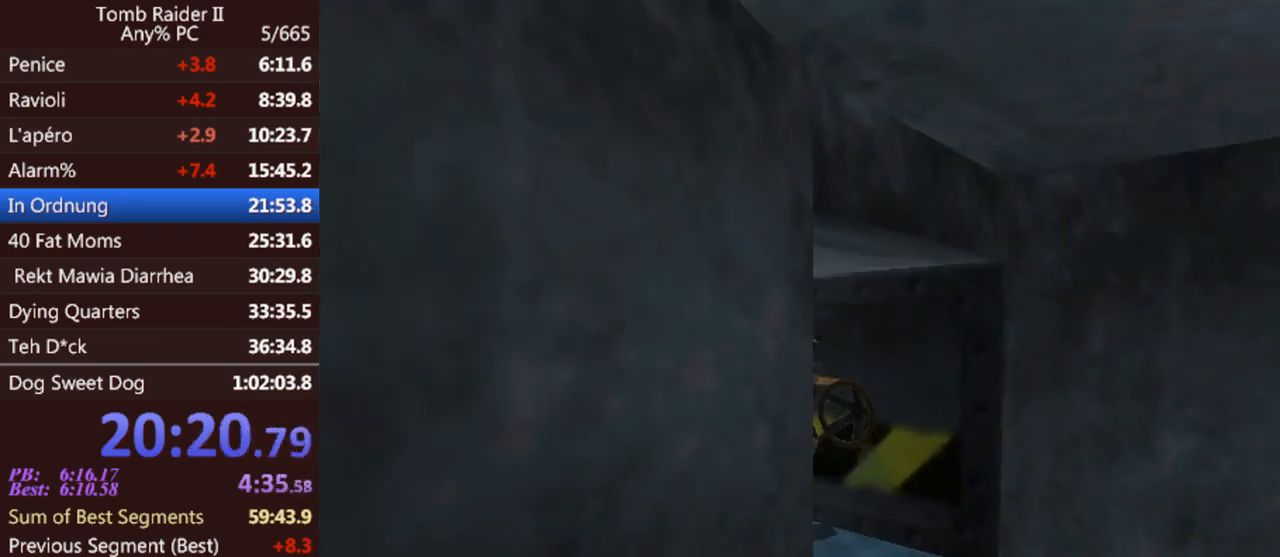
{"keys": ["jump", "right", "up"], "events": [[67, "right", "down"]]}
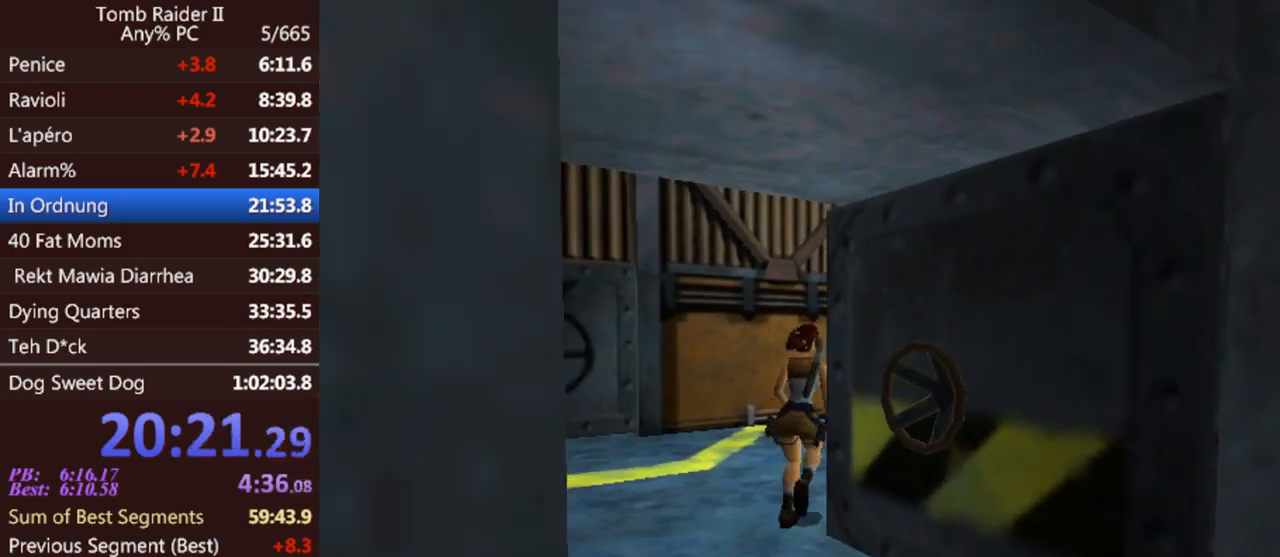
{"keys": ["jump", "right", "up"], "events": []}
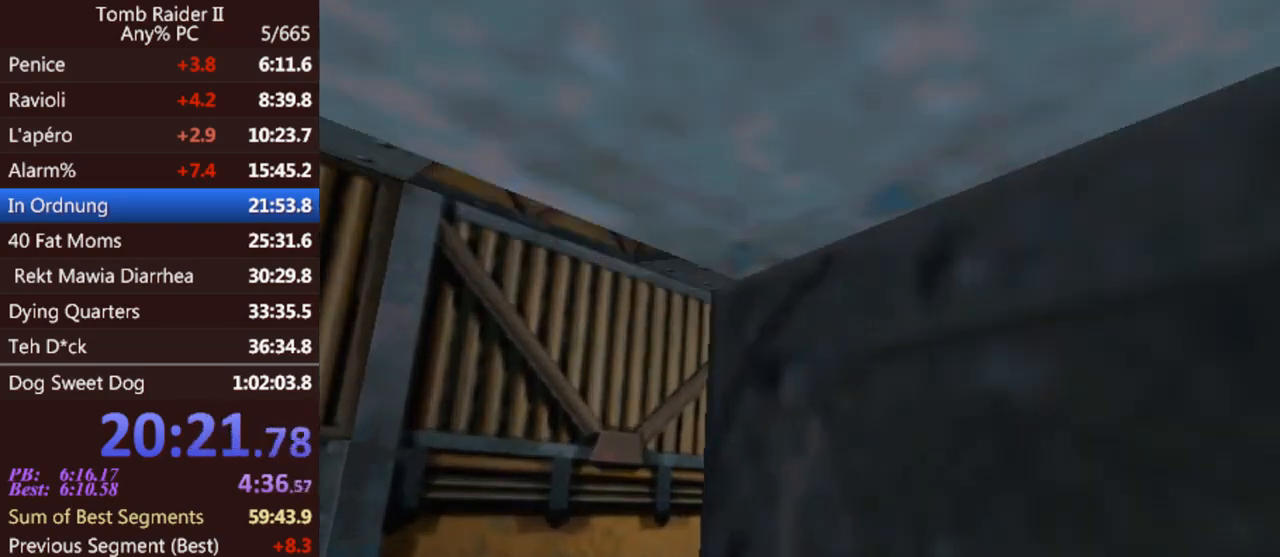
{"keys": ["jump", "up"], "events": [[400, "right", "up"]]}
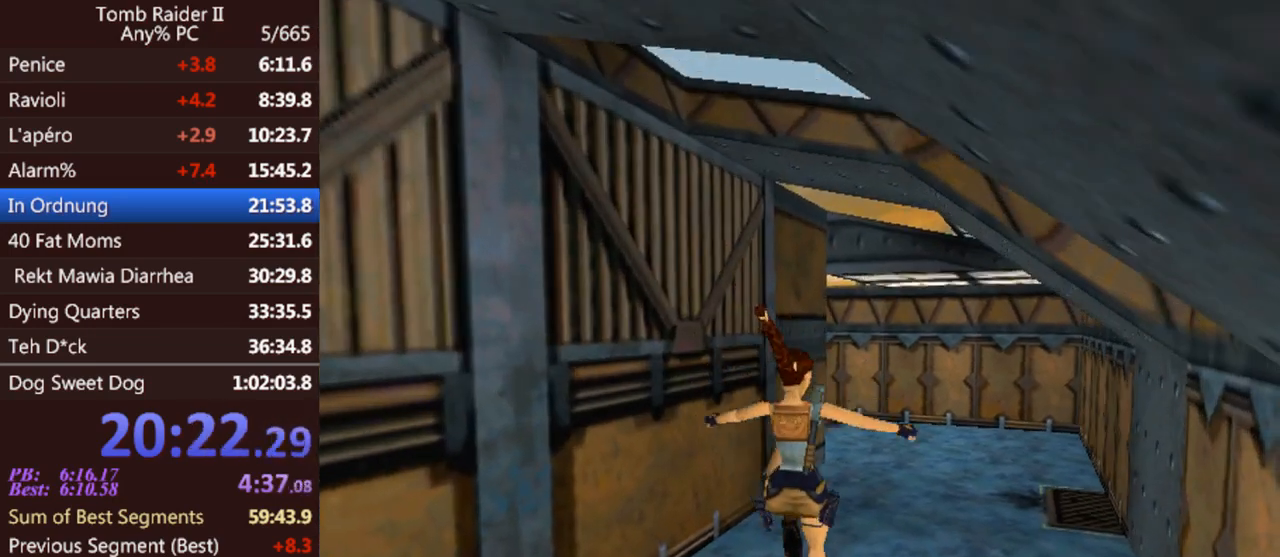
{"keys": ["jump", "up"], "events": [[167, "left", "down"], [333, "left", "up"]]}
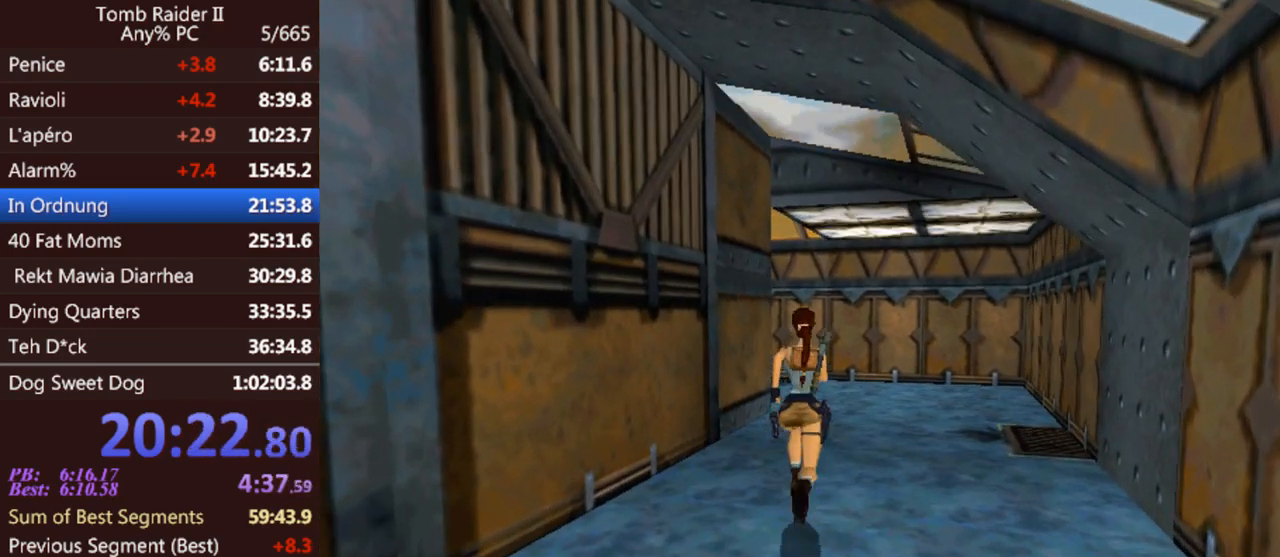
{"keys": ["jump", "up"], "events": []}
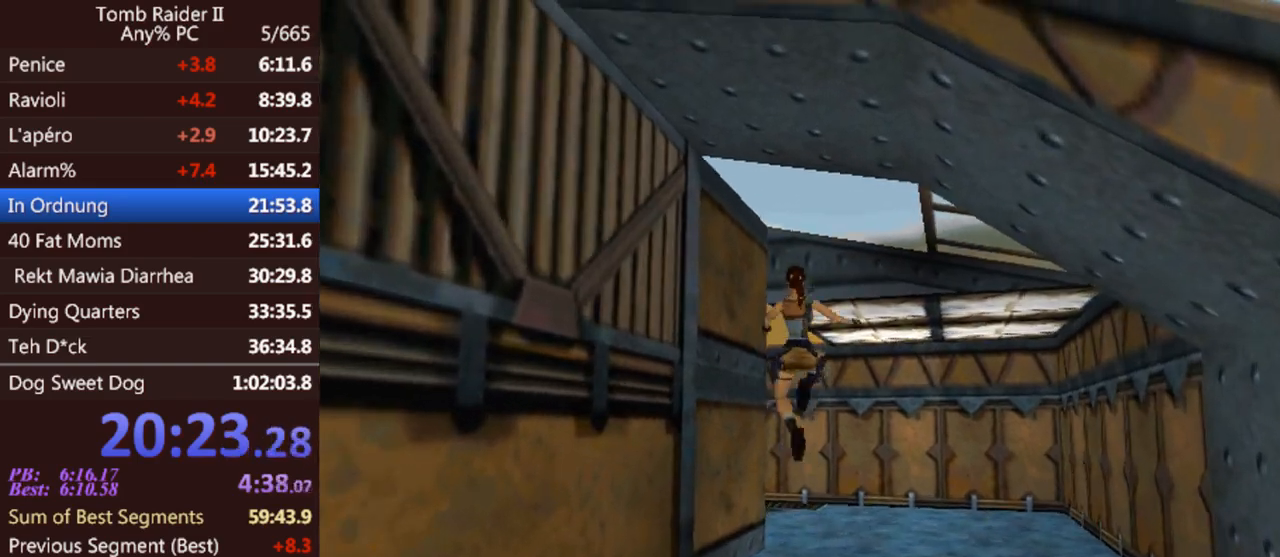
{"keys": ["jump", "left", "up"], "events": [[67, "left", "down"], [133, "left", "up"], [333, "left", "down"]]}
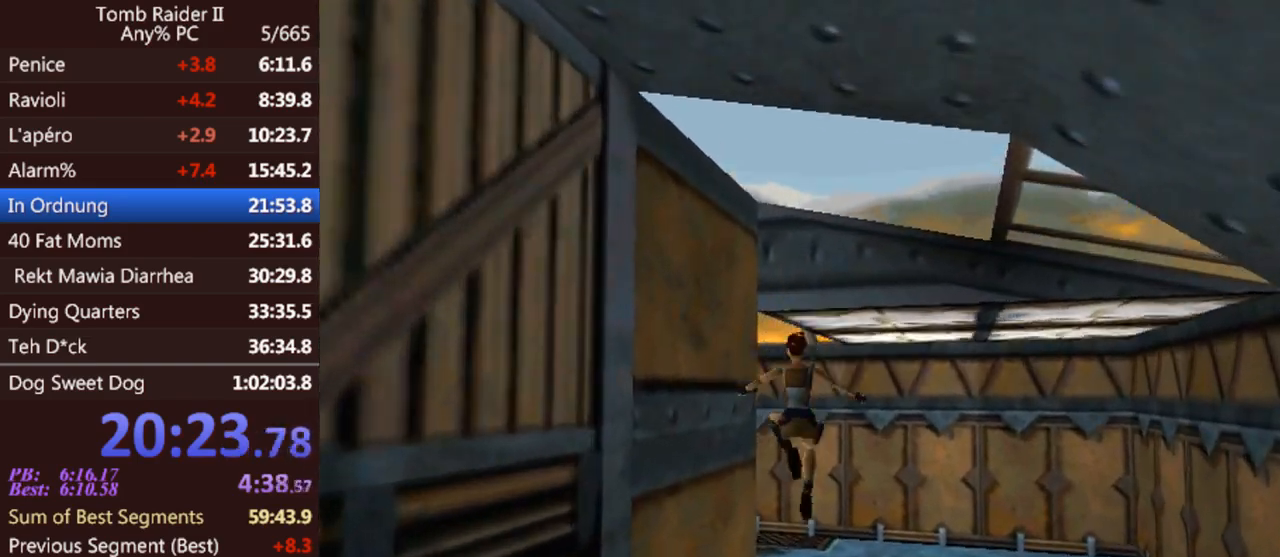
{"keys": ["jump", "left", "up"], "events": []}
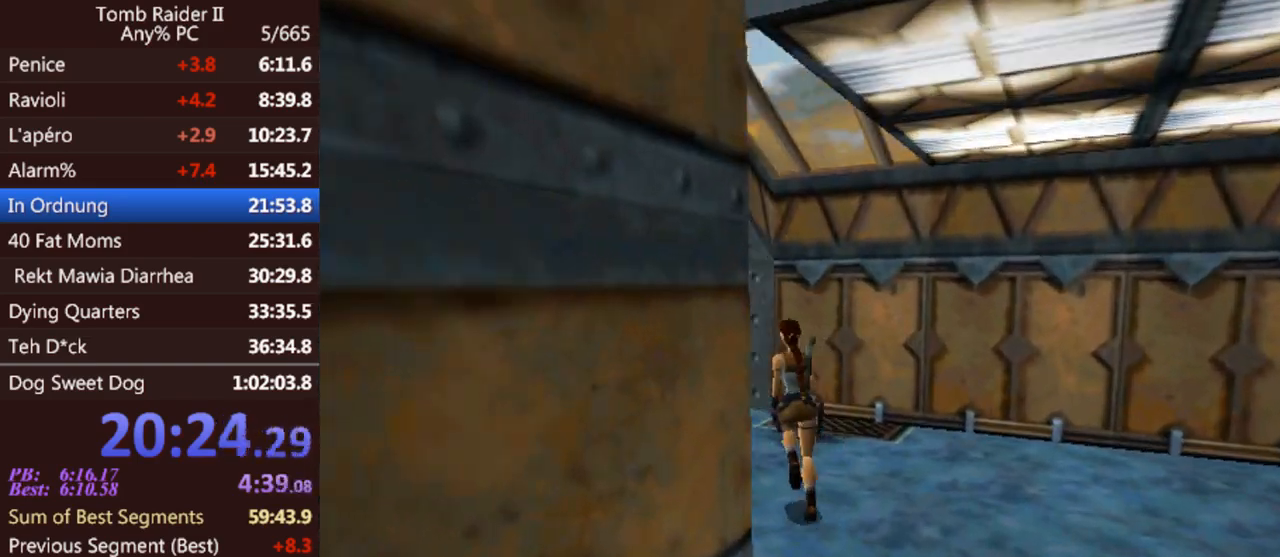
{"keys": ["jump", "left", "up"], "events": [[200, "left", "up"], [333, "left", "down"]]}
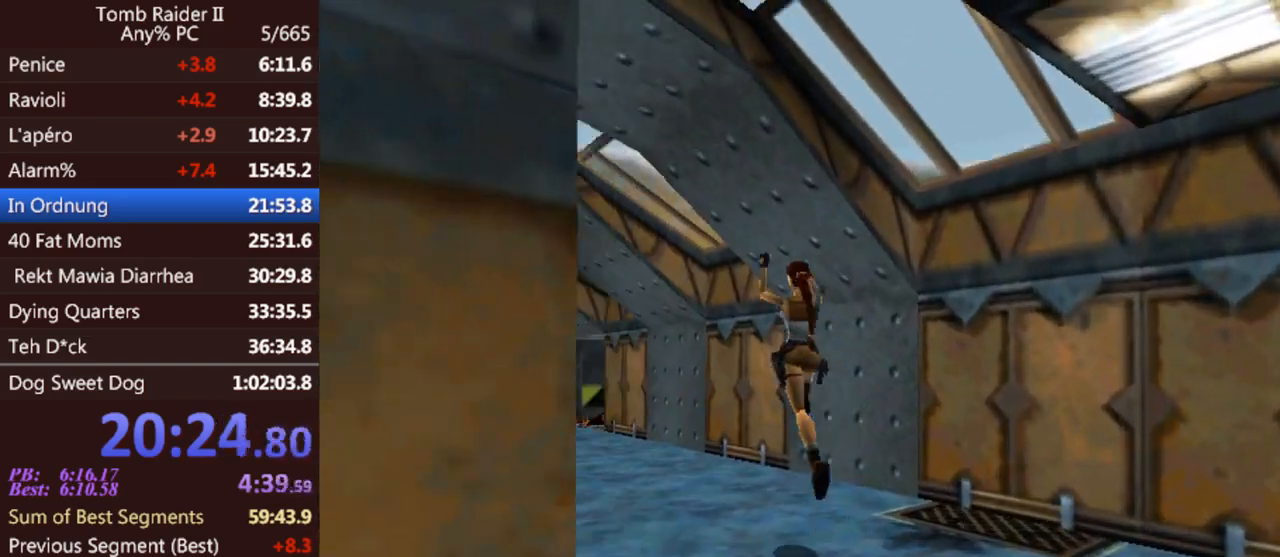
{"keys": ["jump", "left", "up"], "events": [[133, "left", "up"], [267, "left", "down"]]}
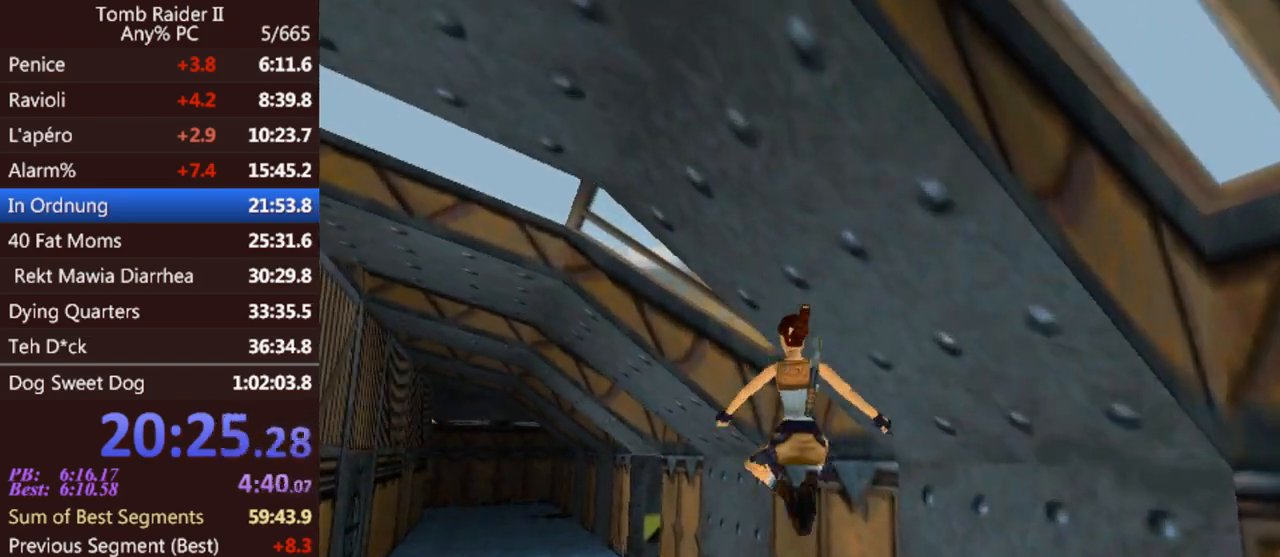
{"keys": ["jump", "left", "up"], "events": []}
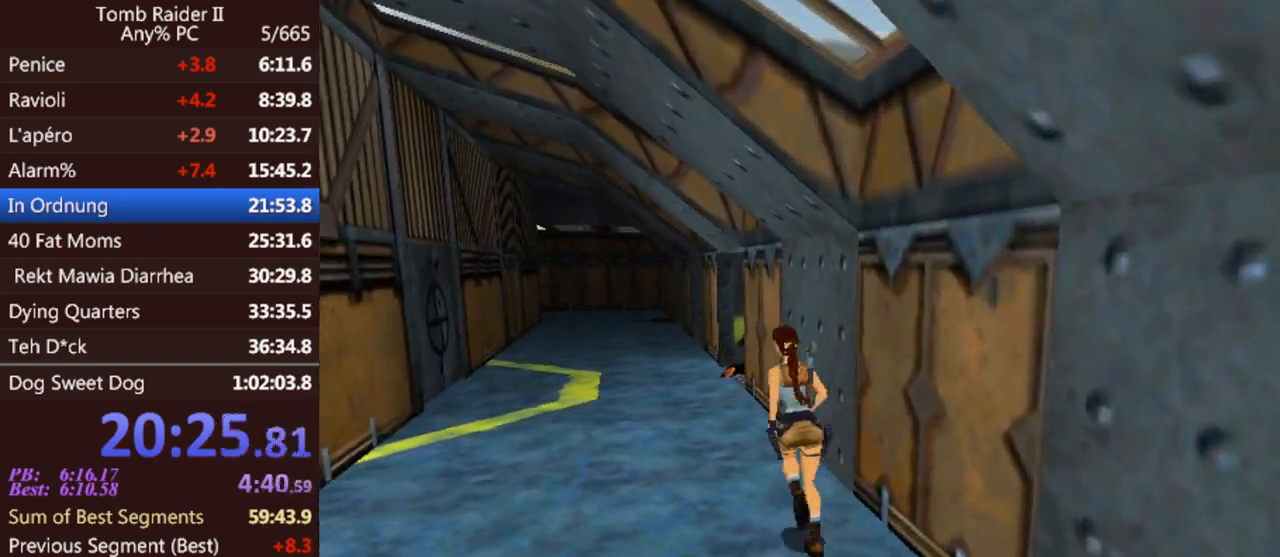
{"keys": ["up"], "events": [[33, "left", "up"], [400, "jump", "up"]]}
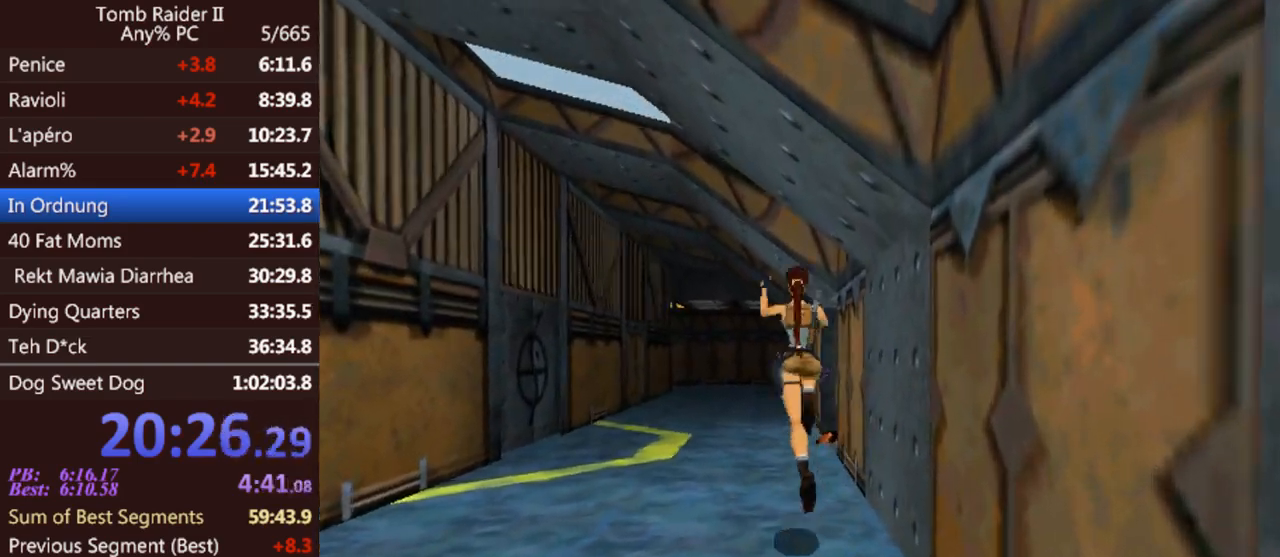
{"keys": ["right", "up"], "events": [[133, "right", "down"]]}
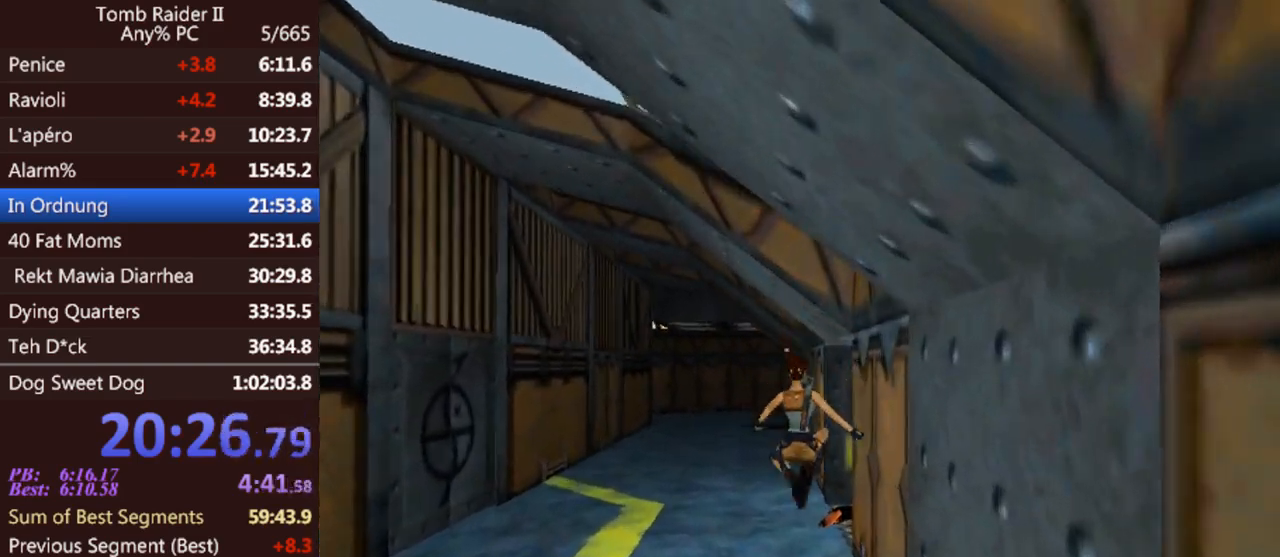
{"keys": ["right", "up"], "events": []}
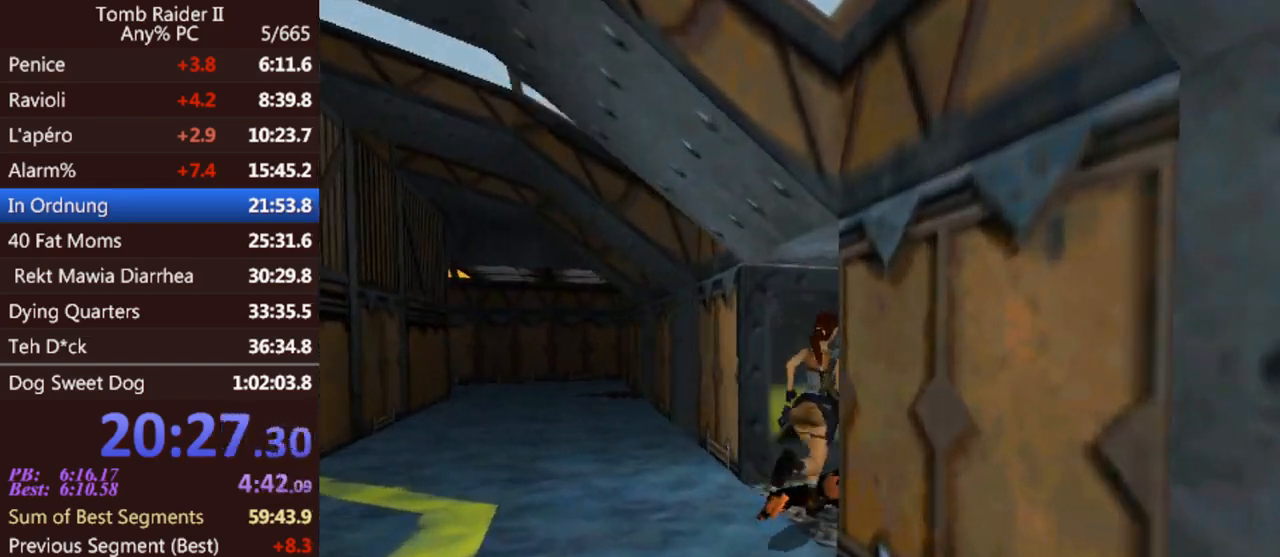
{"keys": ["jump", "right", "up"], "events": [[167, "jump", "down"]]}
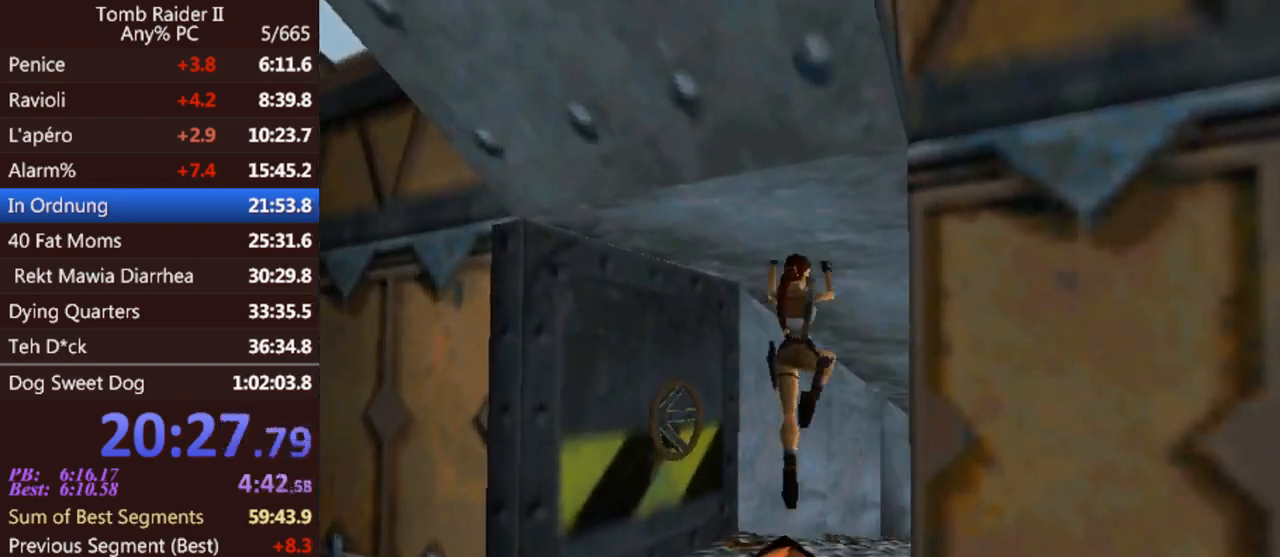
{"keys": ["jump", "up"], "events": [[367, "right", "up"]]}
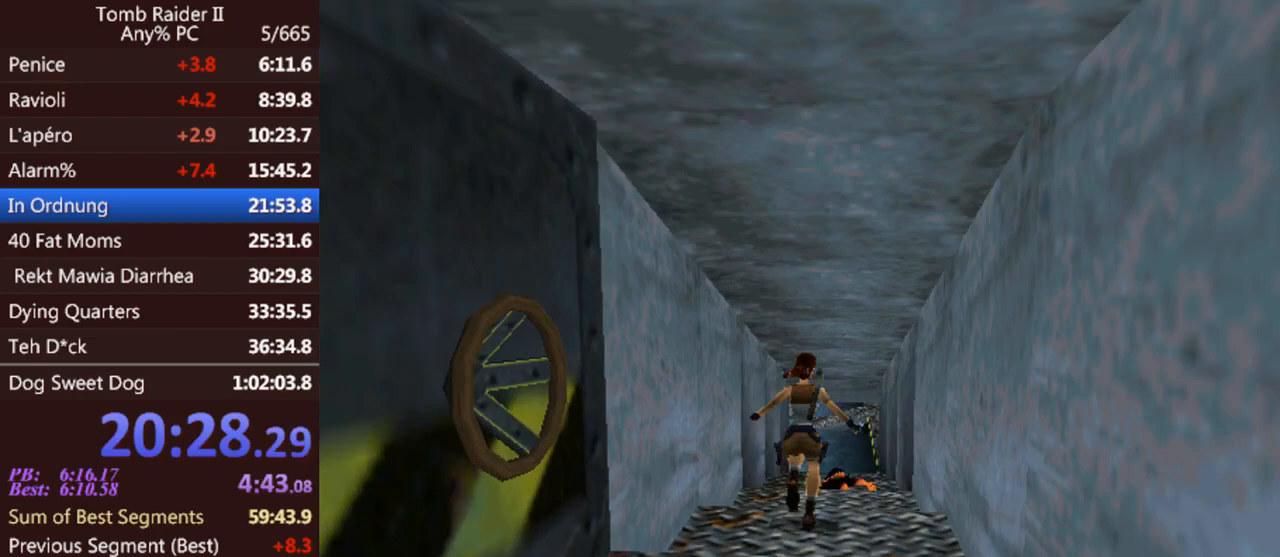
{"keys": ["jump", "left", "up"], "events": [[33, "left", "down"], [167, "left", "up"], [467, "left", "down"]]}
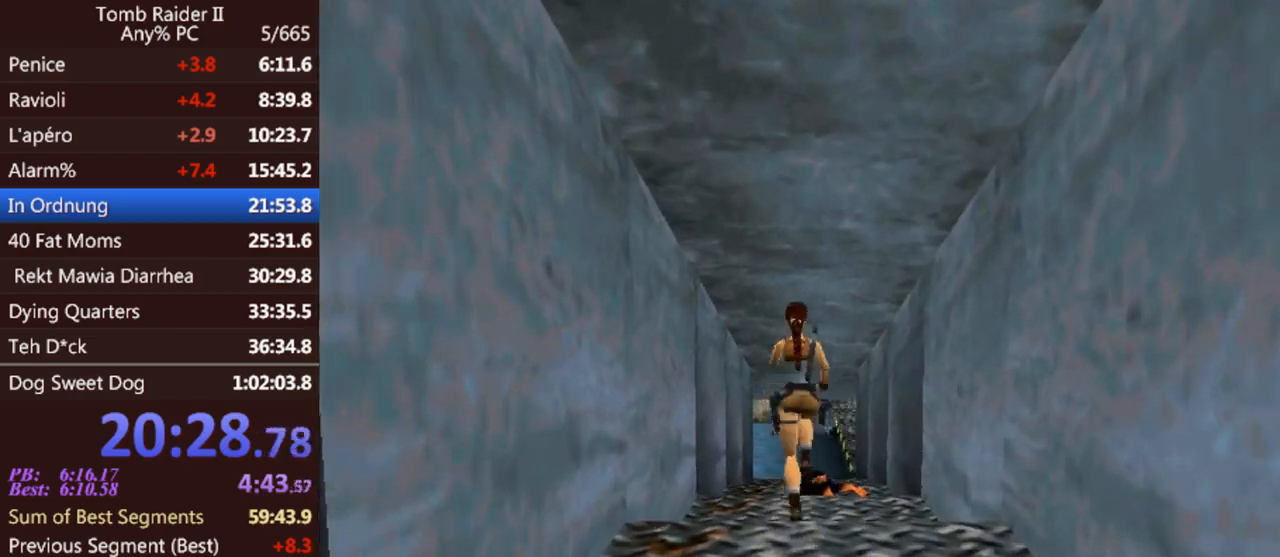
{"keys": ["jump", "left", "up"], "events": [[133, "left", "up"], [400, "left", "down"]]}
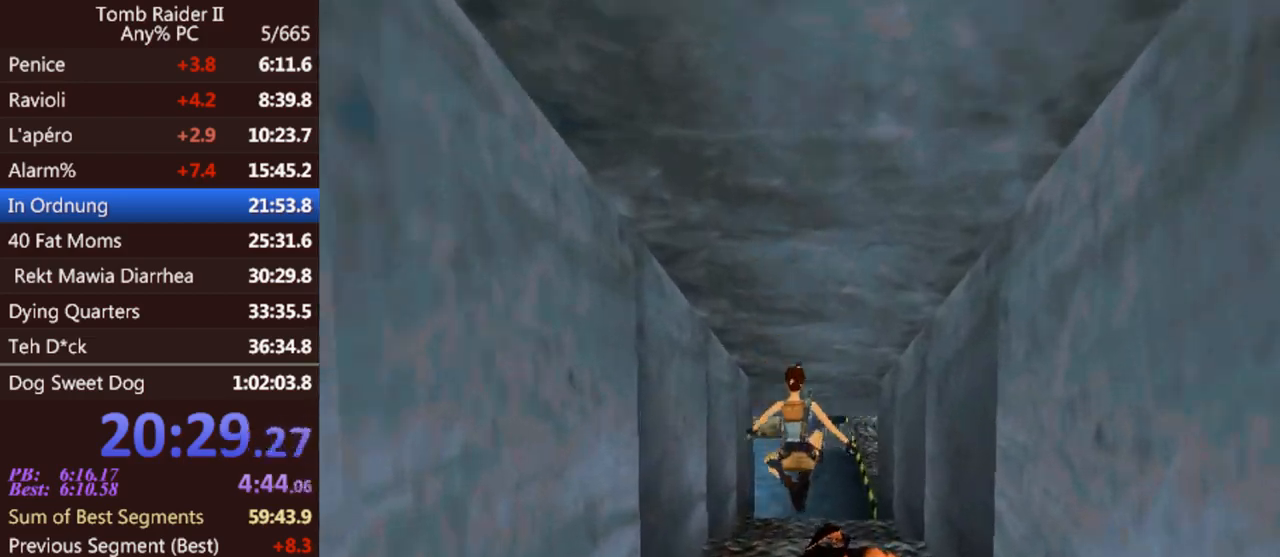
{"keys": ["jump", "up"], "events": [[67, "left", "up"], [267, "left", "down"], [400, "left", "up"]]}
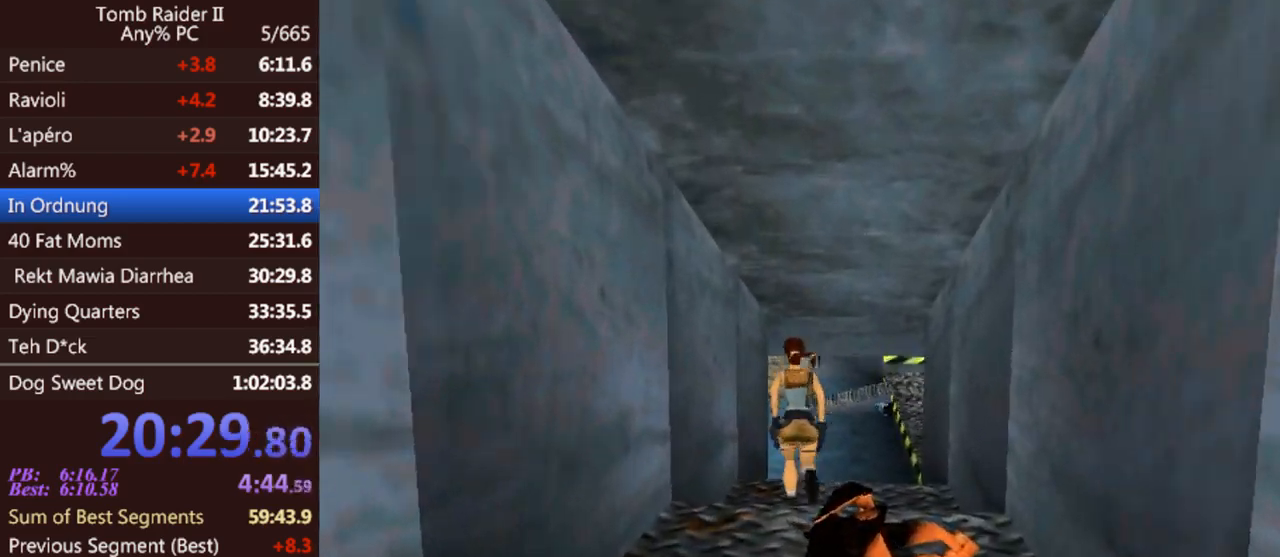
{"keys": ["up"], "events": [[367, "jump", "up"]]}
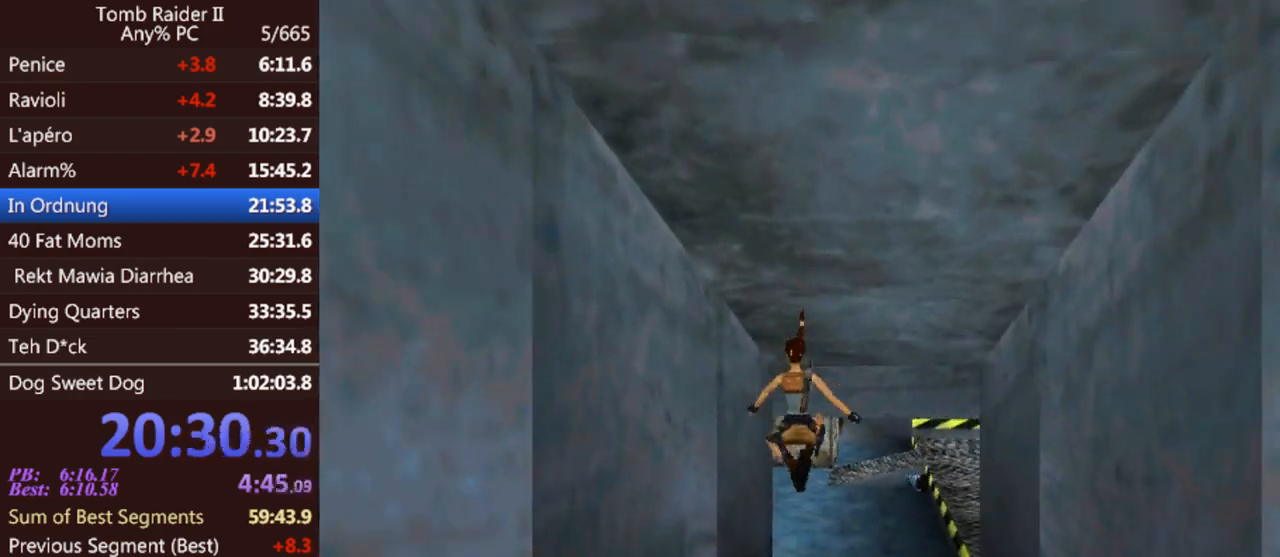
{"keys": ["up"], "events": []}
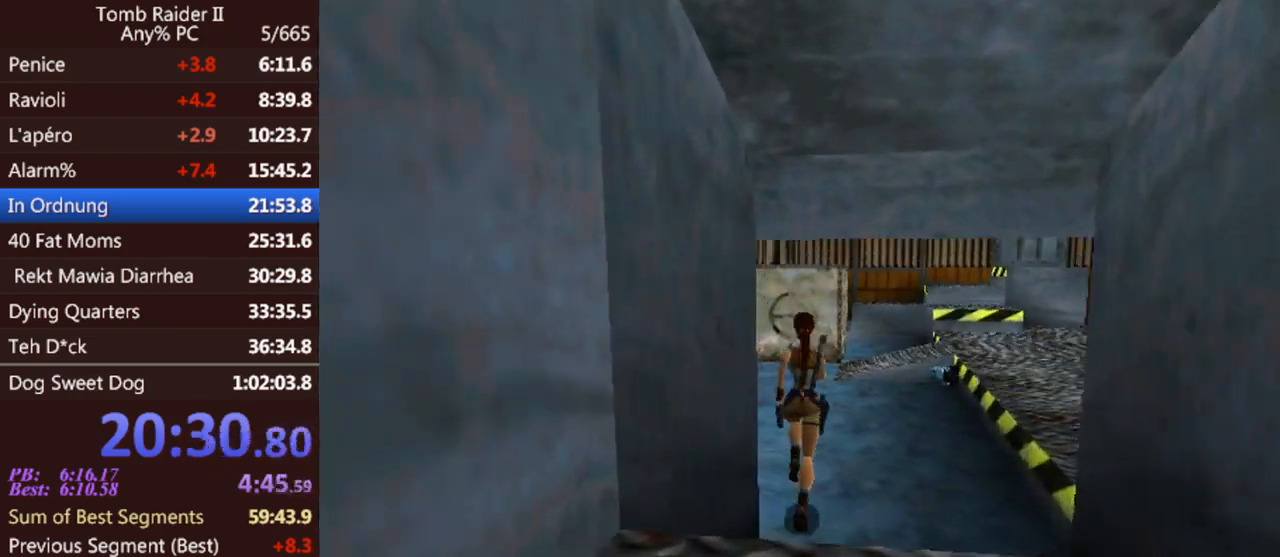
{"keys": ["jump", "left", "up"], "events": [[67, "jump", "down"], [467, "left", "down"]]}
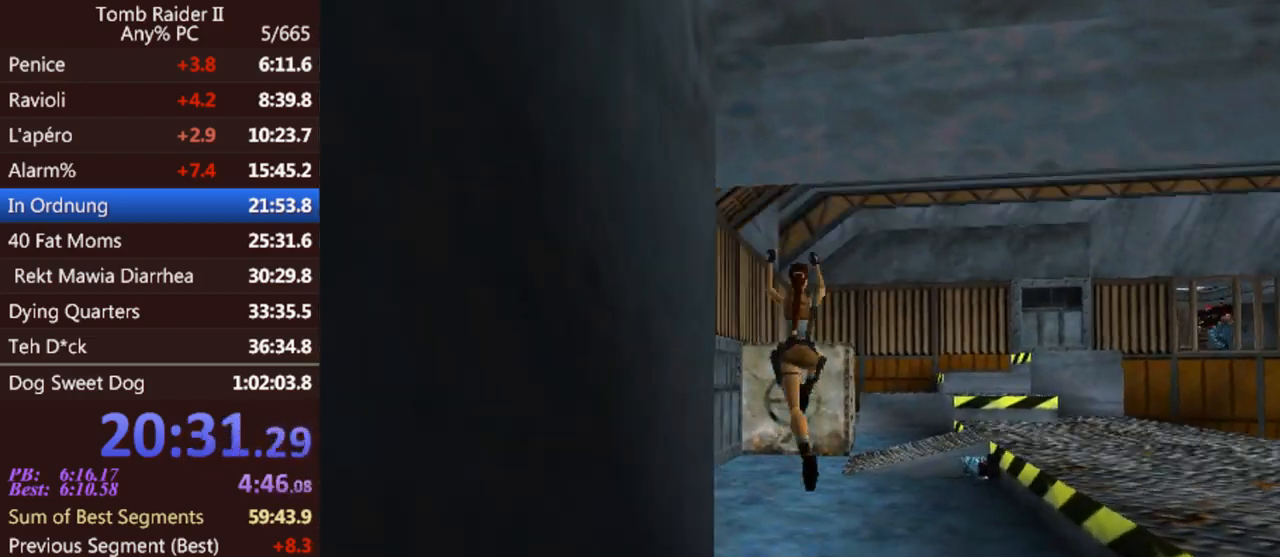
{"keys": ["up"], "events": [[67, "jump", "up"], [67, "left", "up"]]}
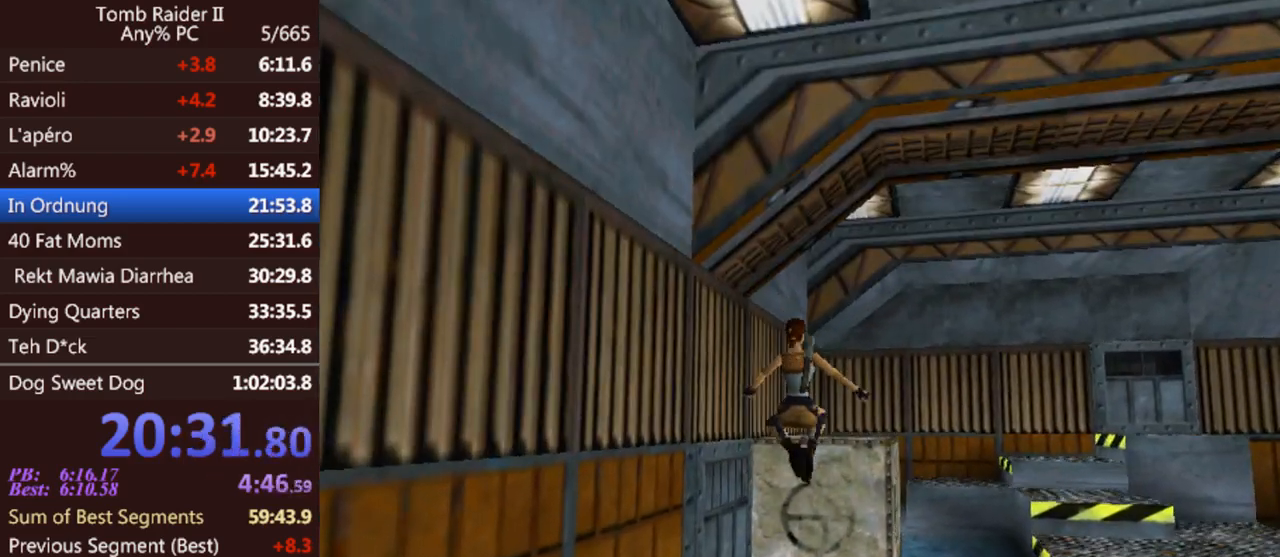
{"keys": ["up"], "events": []}
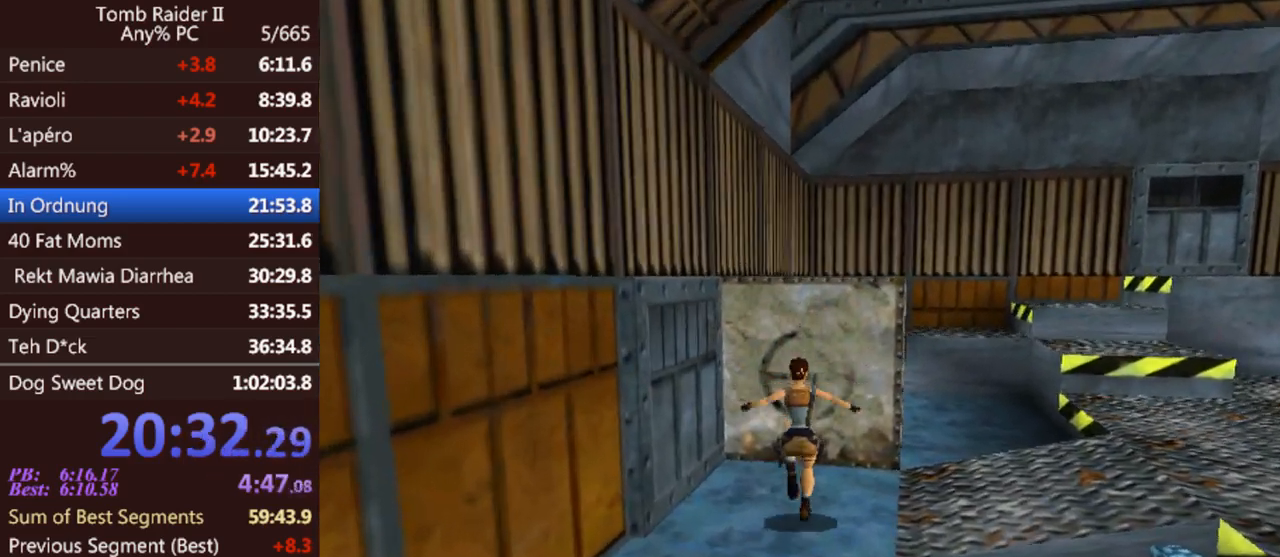
{"keys": [], "events": [[33, "right", "down"], [233, "right", "up"], [367, "up", "up"]]}
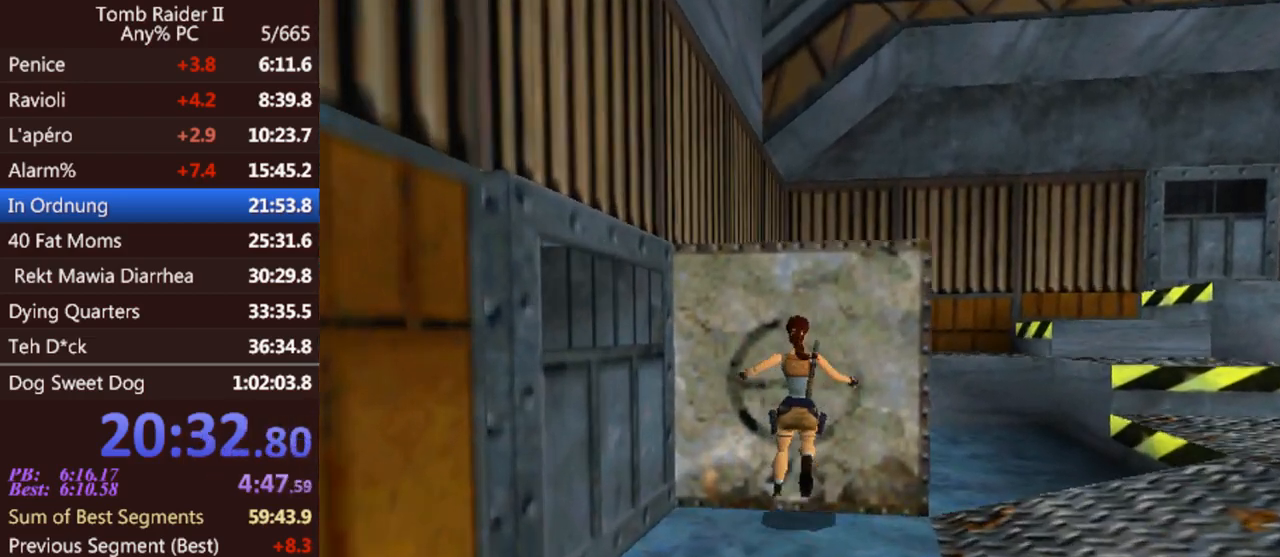
{"keys": ["act", "up"], "events": [[233, "act", "down"], [467, "up", "down"]]}
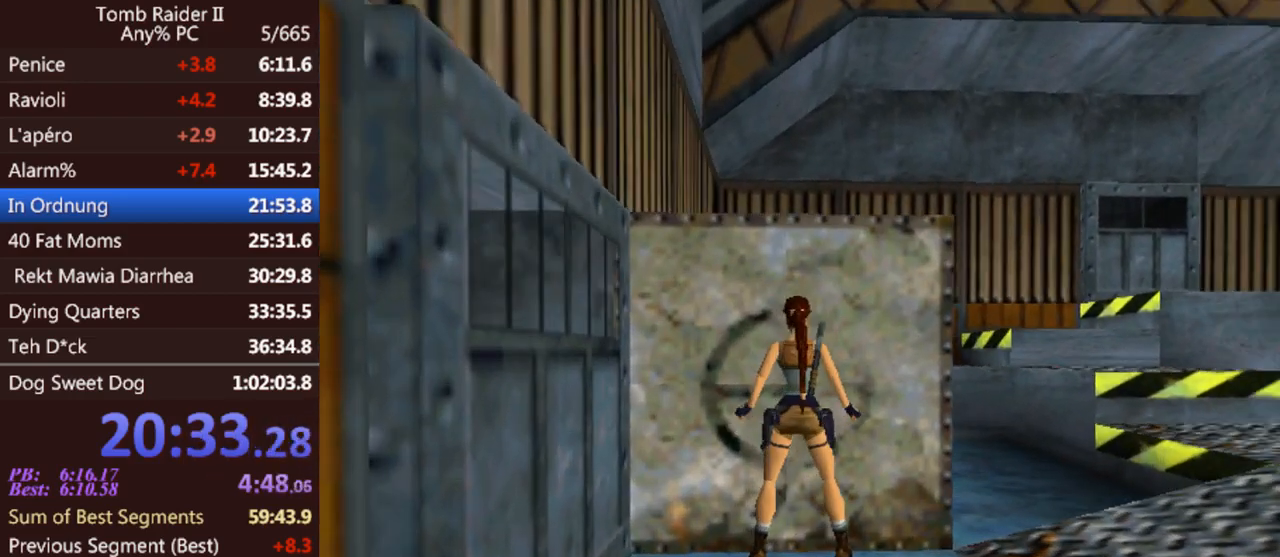
{"keys": ["act", "up"], "events": []}
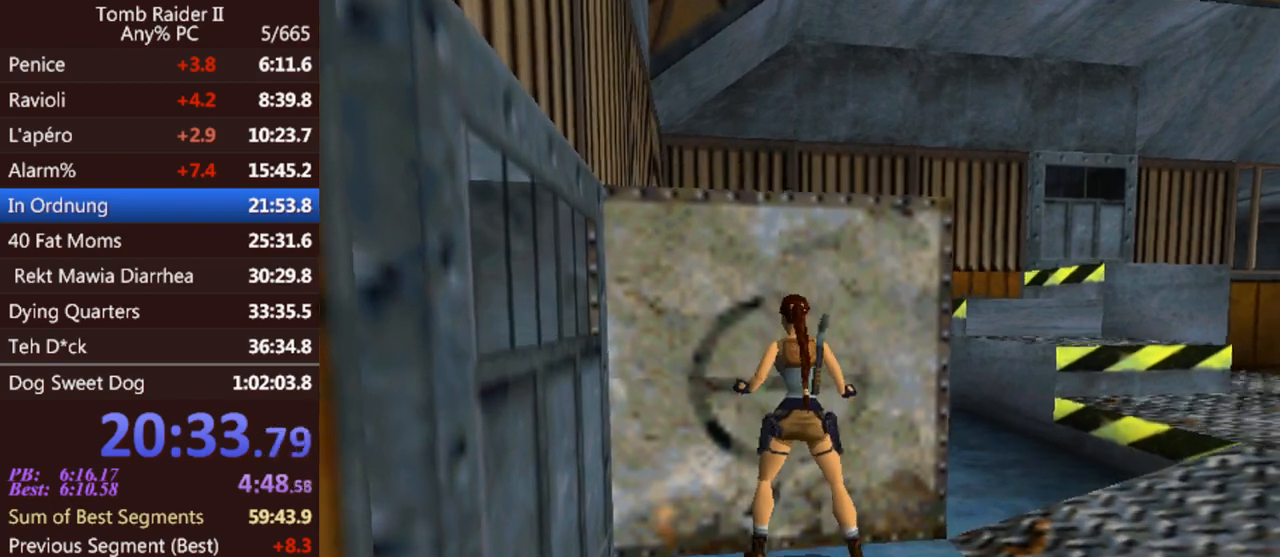
{"keys": ["act", "up"], "events": []}
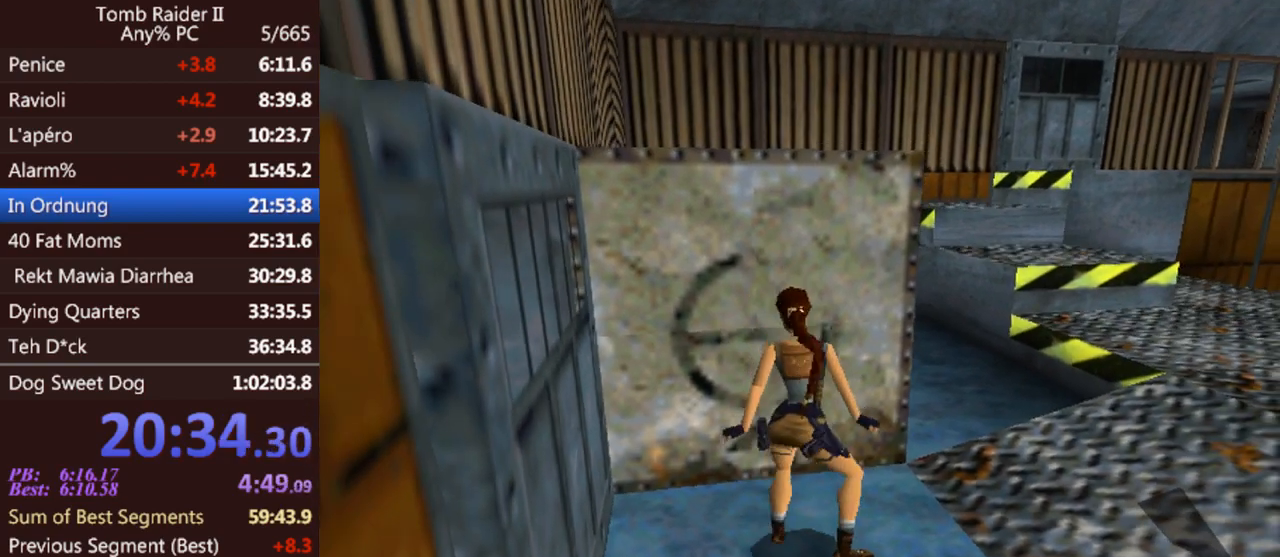
{"keys": [], "events": [[200, "act", "up"], [300, "up", "up"]]}
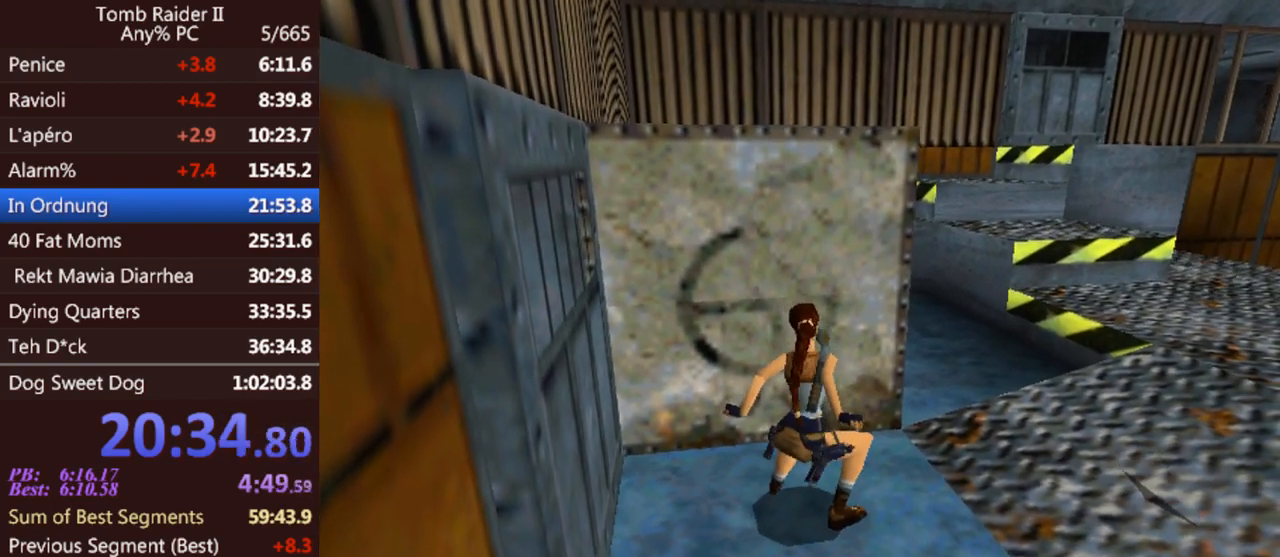
{"keys": [], "events": []}